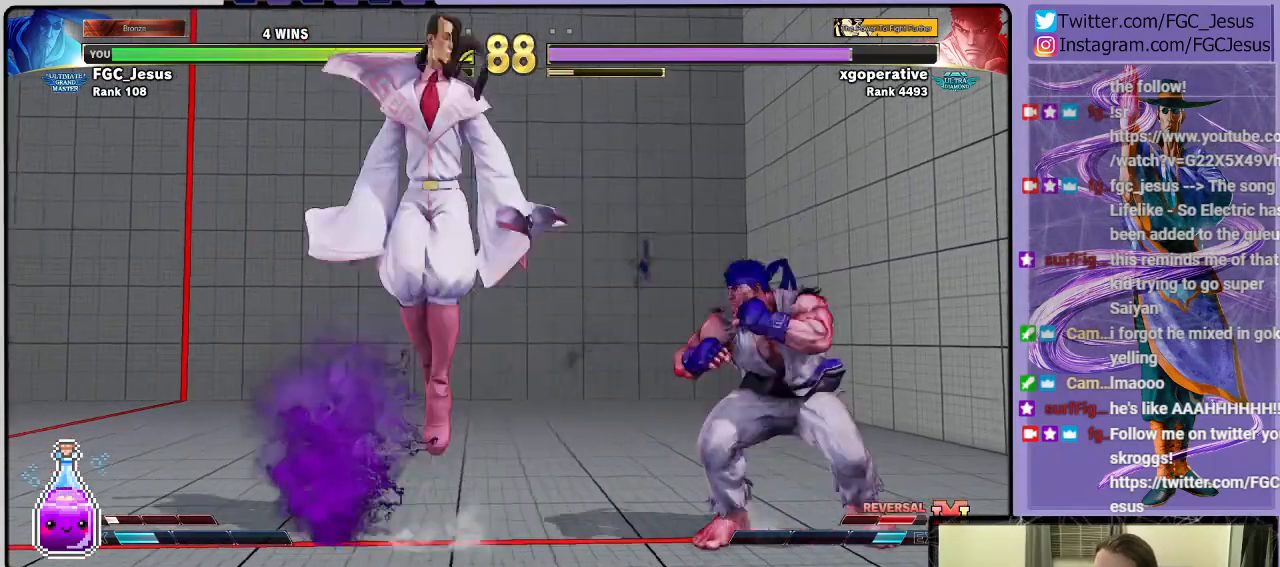
Gameplay with a controller (PlayStation layout); each line is a JSON object with the inputs held at the frame after it. "events" lists button and stick changes between this image and that frame as [ms after this image, input, new state], when the widget could be followed in between.
{"buttons": ["DPAD_DOWN", "DPAD_LEFT"], "left_stick": "center", "right_stick": "center", "events": [[67, "DPAD_DOWN", "down"], [67, "DPAD_LEFT", "down"]]}
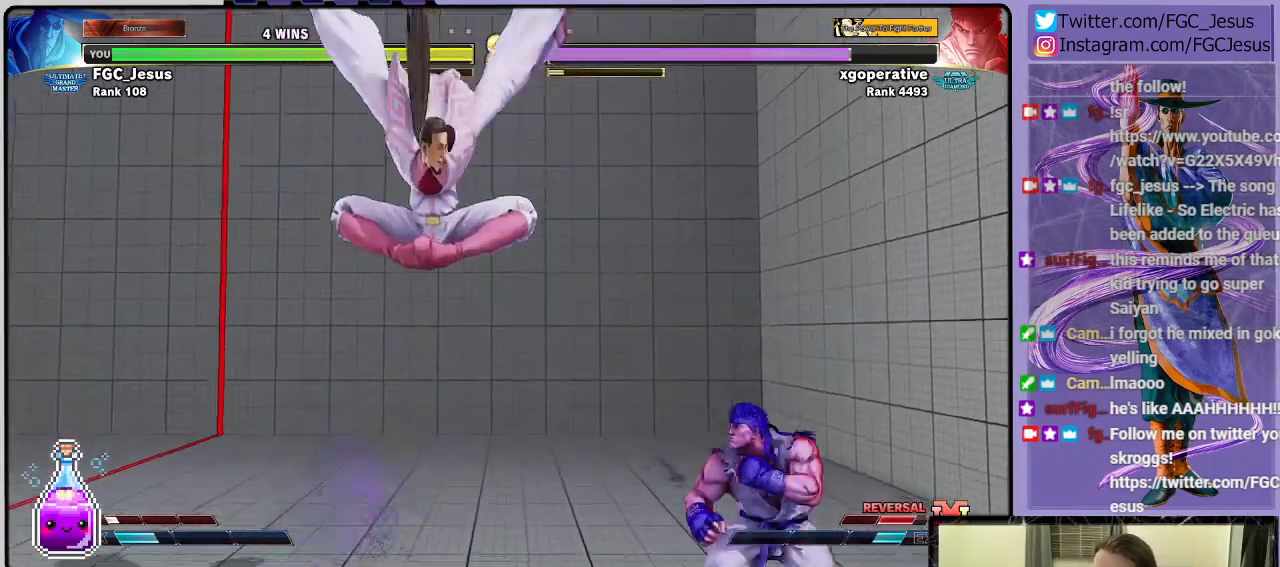
{"buttons": ["DPAD_DOWN", "DPAD_LEFT"], "left_stick": "center", "right_stick": "center", "events": [[333, "L1", "down"], [434, "L1", "up"]]}
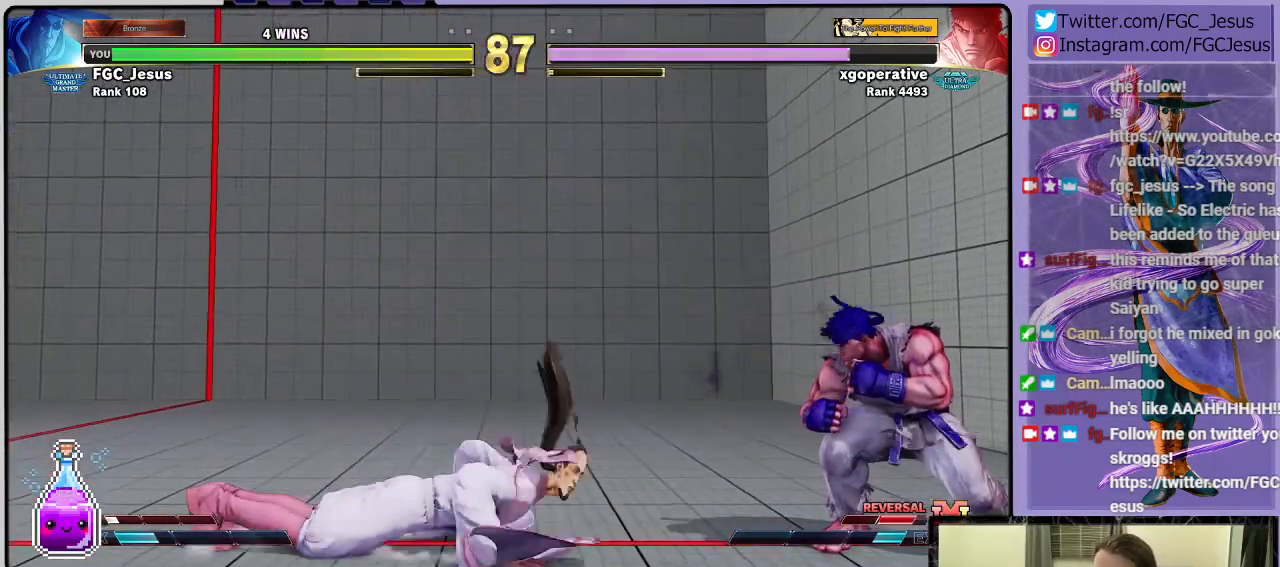
{"buttons": ["DPAD_DOWN", "DPAD_LEFT"], "left_stick": "center", "right_stick": "center", "events": [[134, "DPAD_DOWN", "up"], [134, "DPAD_UP", "down"], [167, "SQUARE", "down"], [234, "SQUARE", "up"], [267, "DPAD_DOWN", "down"], [267, "DPAD_UP", "up"]]}
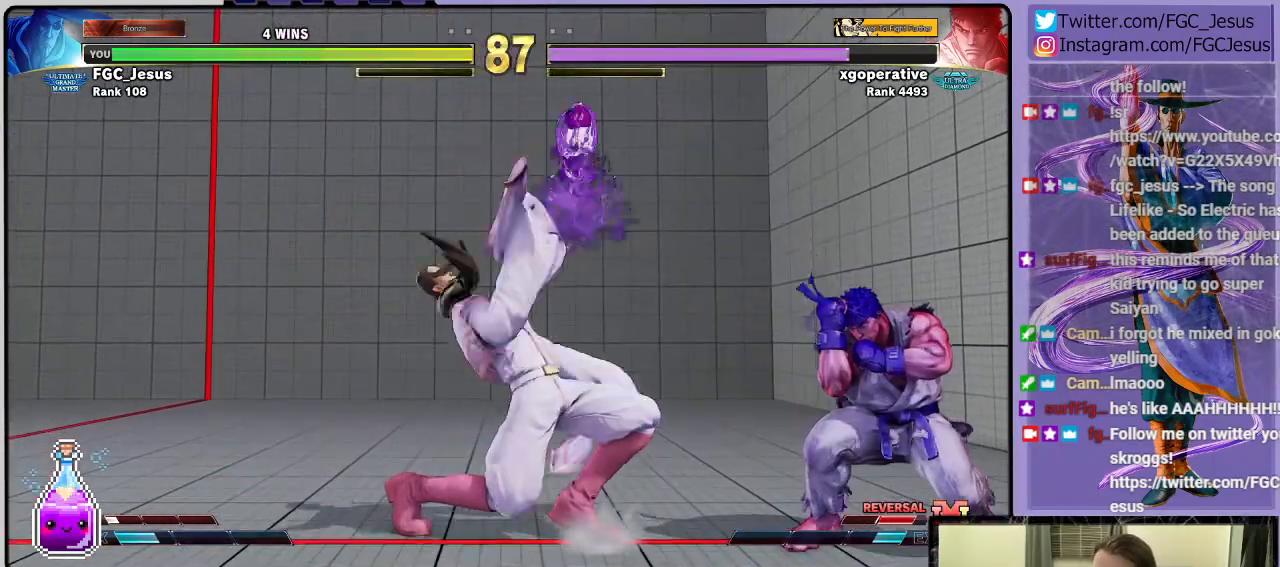
{"buttons": [], "left_stick": "center", "right_stick": "center", "events": [[467, "DPAD_LEFT", "up"], [500, "DPAD_DOWN", "up"]]}
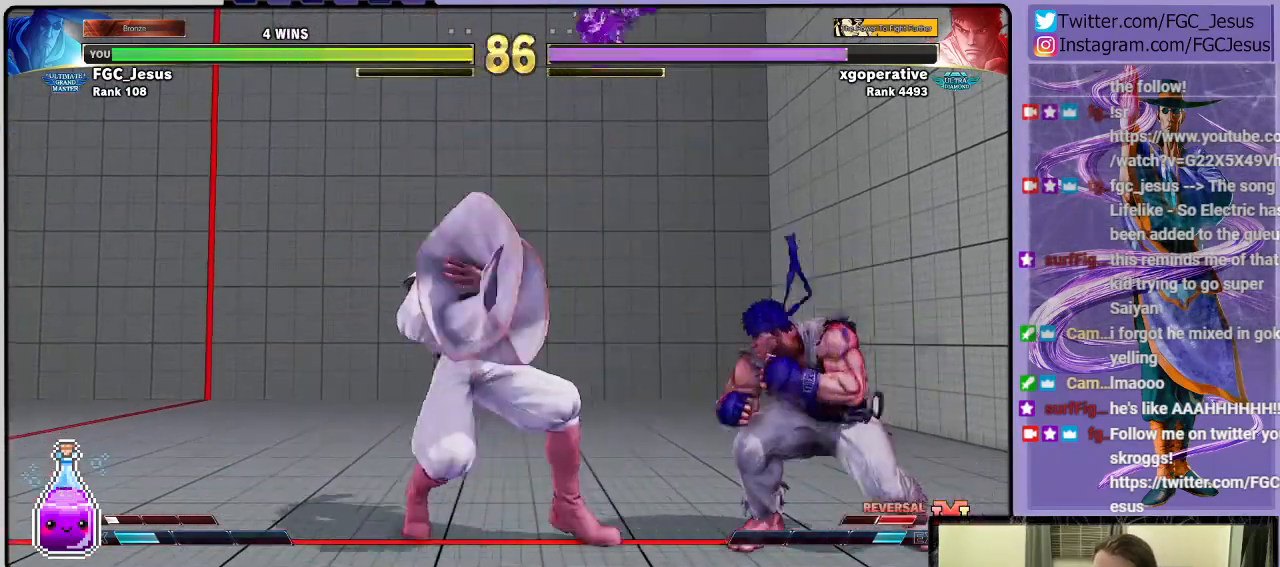
{"buttons": ["DPAD_RIGHT"], "left_stick": "center", "right_stick": "center", "events": [[234, "DPAD_RIGHT", "down"]]}
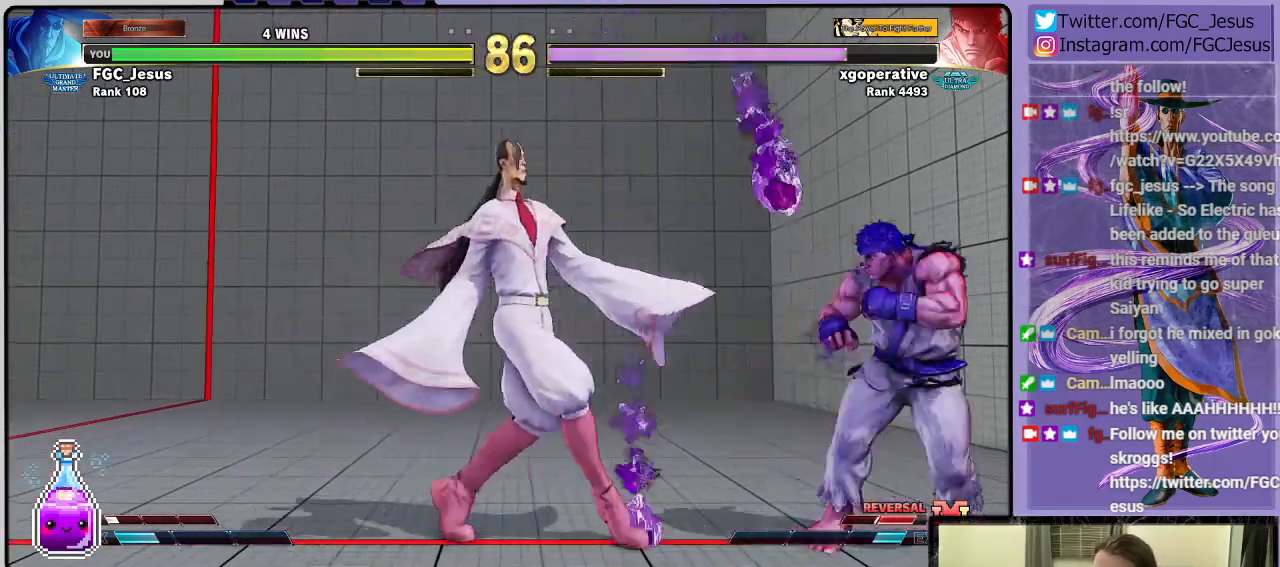
{"buttons": ["DPAD_LEFT"], "left_stick": "center", "right_stick": "center", "events": [[233, "R2", "down"], [367, "DPAD_LEFT", "down"], [367, "DPAD_RIGHT", "up"], [434, "R2", "up"]]}
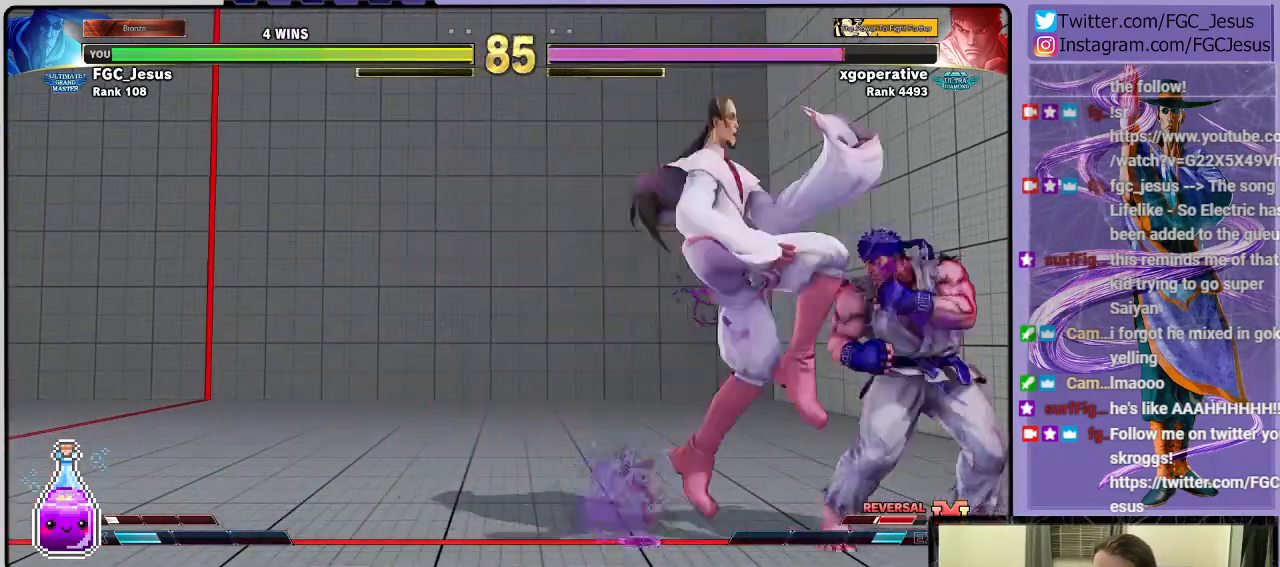
{"buttons": ["SQUARE", "DPAD_LEFT"], "left_stick": "center", "right_stick": "center", "events": [[501, "SQUARE", "down"]]}
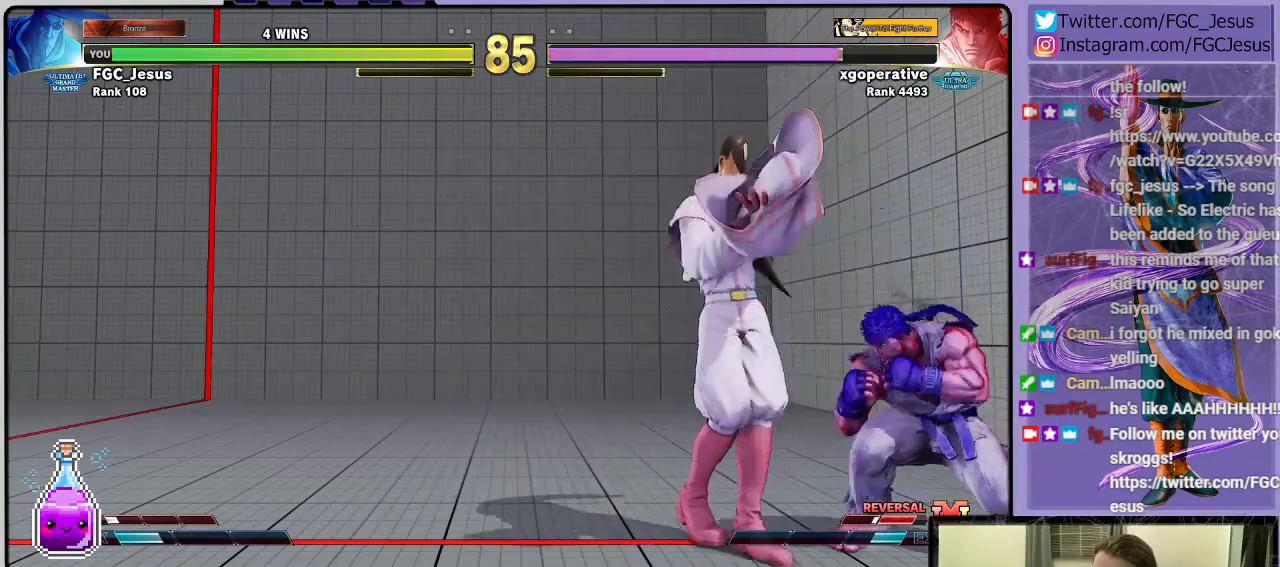
{"buttons": ["TRIANGLE", "DPAD_DOWN", "DPAD_LEFT"], "left_stick": "center", "right_stick": "center", "events": [[133, "DPAD_DOWN", "down"], [133, "SQUARE", "up"], [333, "TRIANGLE", "down"], [434, "TRIANGLE", "up"], [500, "TRIANGLE", "down"]]}
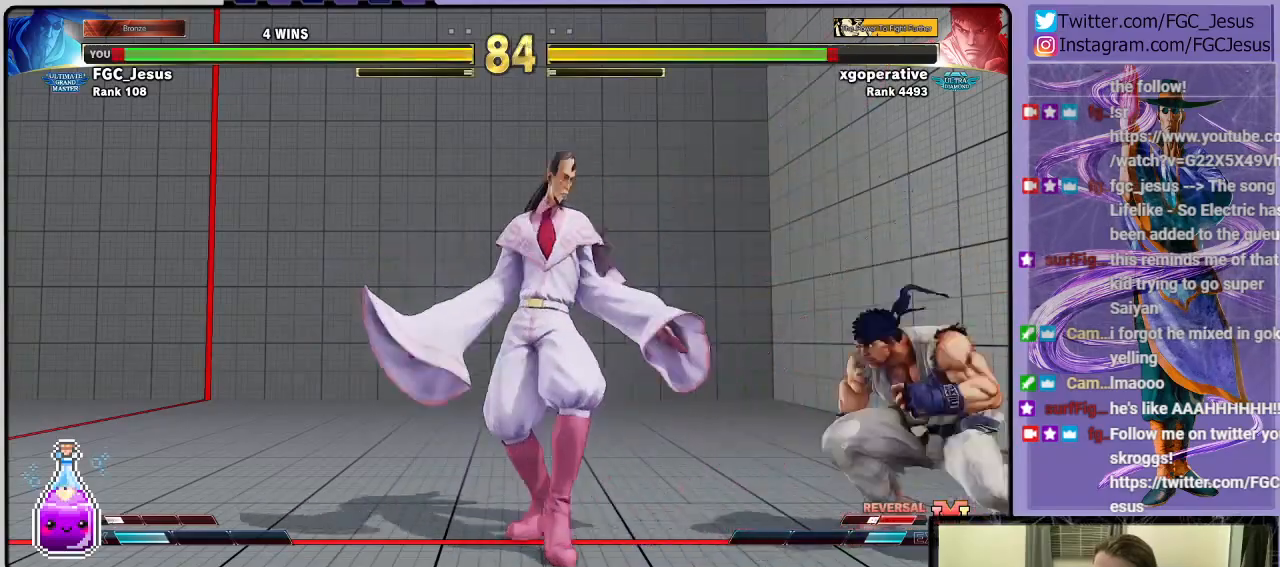
{"buttons": ["CIRCLE", "DPAD_DOWN", "DPAD_LEFT"], "left_stick": "center", "right_stick": "center", "events": [[134, "TRIANGLE", "up"], [467, "CIRCLE", "down"]]}
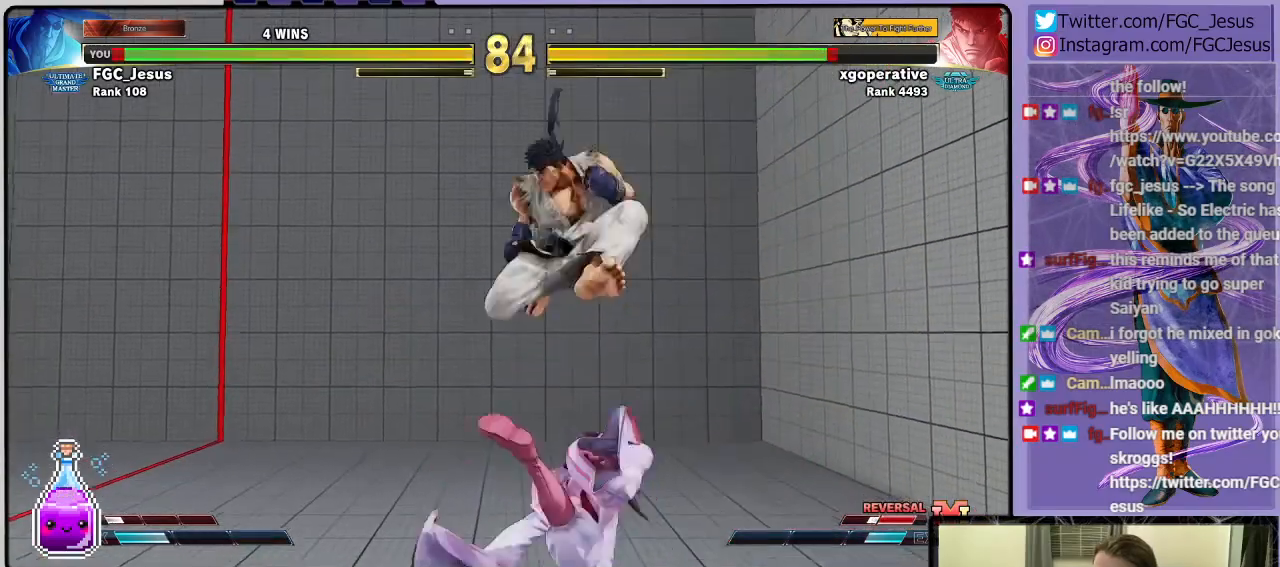
{"buttons": ["DPAD_DOWN", "DPAD_LEFT"], "left_stick": "center", "right_stick": "center", "events": [[167, "CIRCLE", "up"]]}
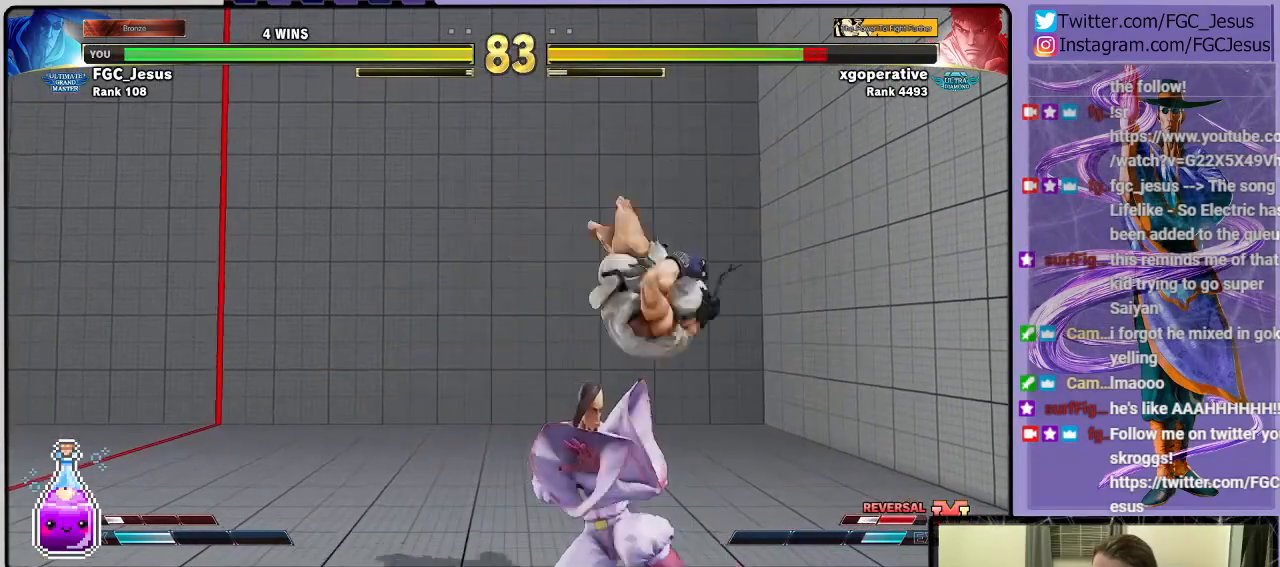
{"buttons": ["SQUARE", "DPAD_DOWN"], "left_stick": "center", "right_stick": "center", "events": [[134, "CROSS", "down"], [301, "CROSS", "up"], [467, "DPAD_LEFT", "up"], [467, "SQUARE", "down"]]}
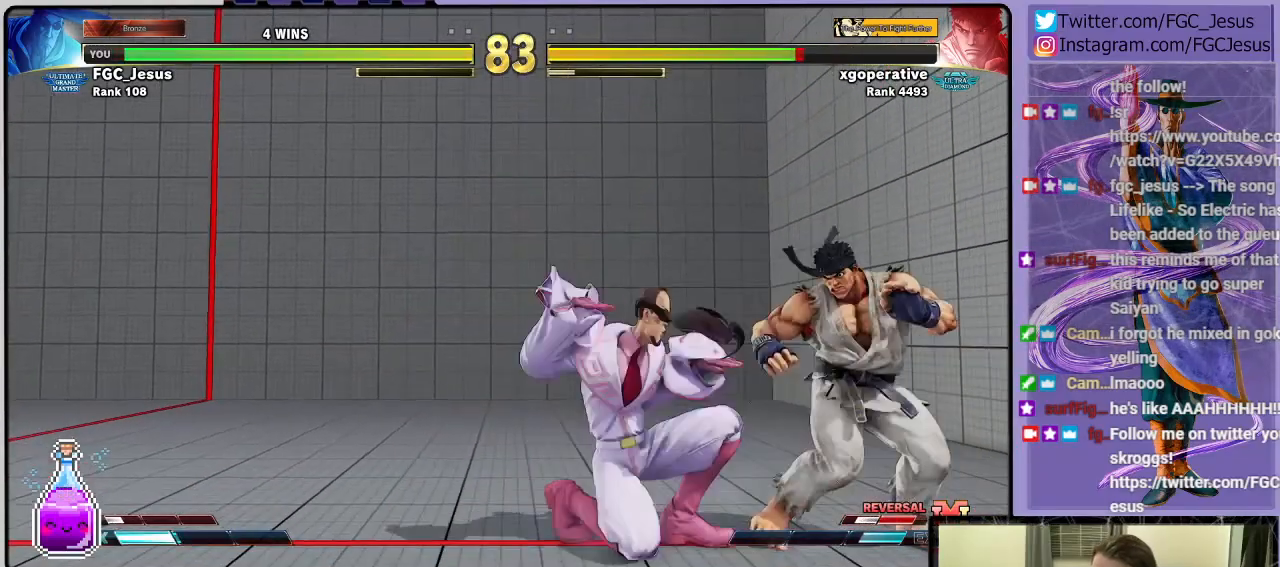
{"buttons": ["DPAD_LEFT"], "left_stick": "center", "right_stick": "center", "events": [[33, "DPAD_LEFT", "down"], [66, "SQUARE", "up"], [100, "DPAD_DOWN", "up"], [100, "DPAD_LEFT", "up"], [100, "DPAD_RIGHT", "down"], [133, "SQUARE", "down"], [200, "DPAD_RIGHT", "up"], [200, "SQUARE", "up"], [233, "DPAD_LEFT", "down"], [267, "SQUARE", "down"], [500, "SQUARE", "up"]]}
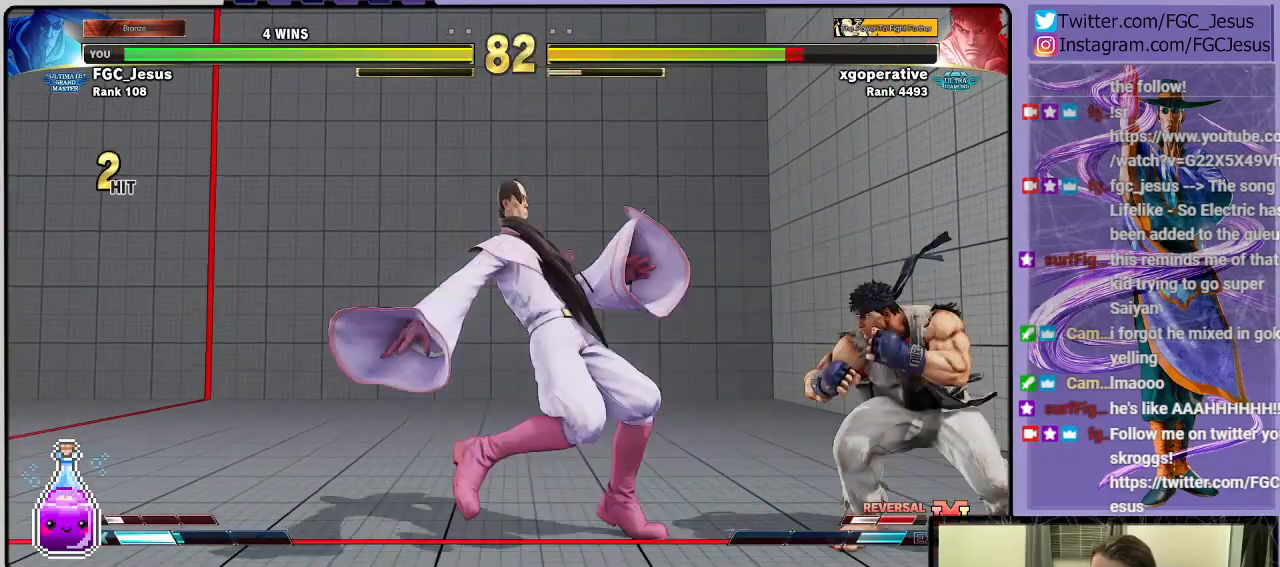
{"buttons": ["DPAD_RIGHT"], "left_stick": "center", "right_stick": "center", "events": [[301, "DPAD_LEFT", "up"], [334, "DPAD_RIGHT", "down"]]}
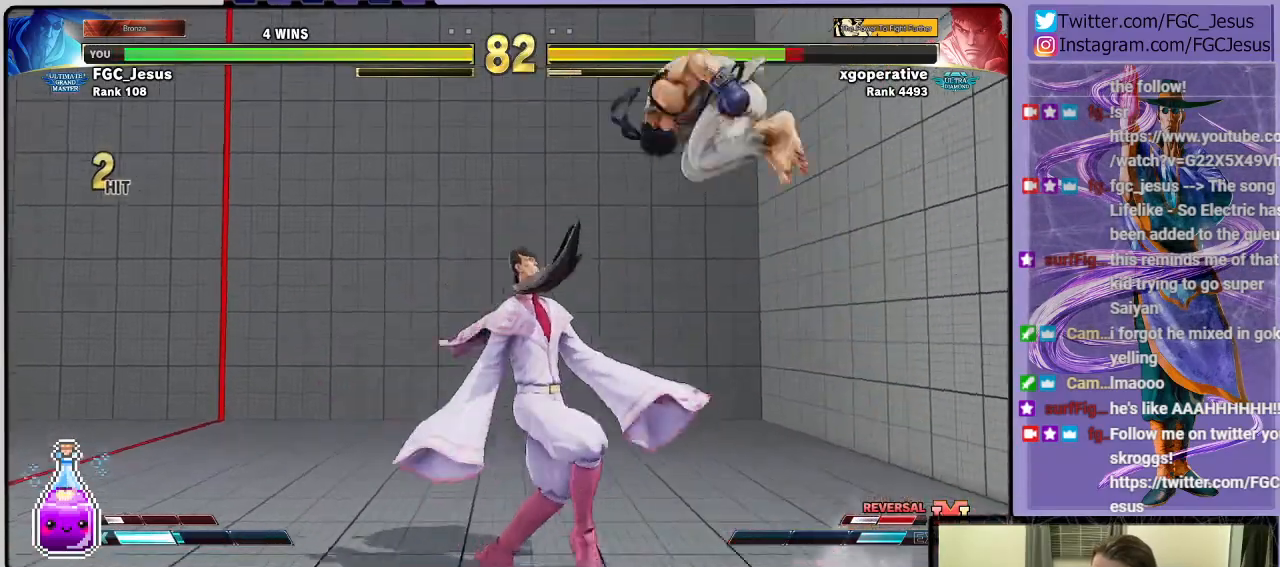
{"buttons": ["DPAD_DOWN", "DPAD_LEFT"], "left_stick": "center", "right_stick": "center", "events": [[33, "DPAD_LEFT", "down"], [33, "DPAD_RIGHT", "up"], [67, "DPAD_DOWN", "down"], [200, "CIRCLE", "down"], [434, "CIRCLE", "up"]]}
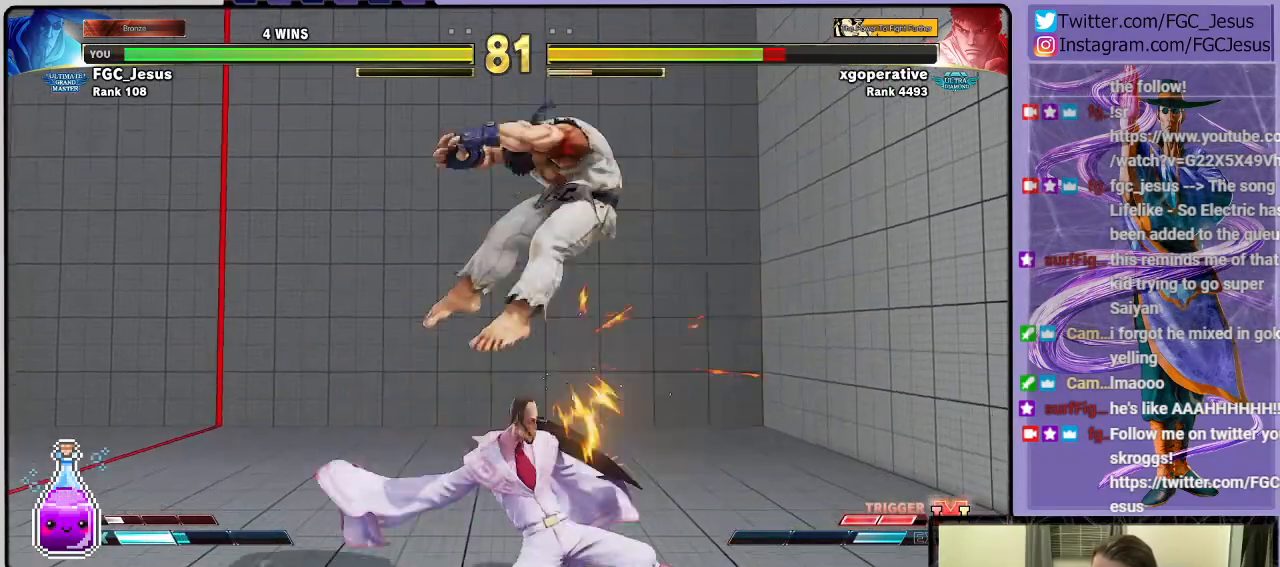
{"buttons": ["DPAD_LEFT"], "left_stick": "center", "right_stick": "center", "events": [[200, "DPAD_DOWN", "up"]]}
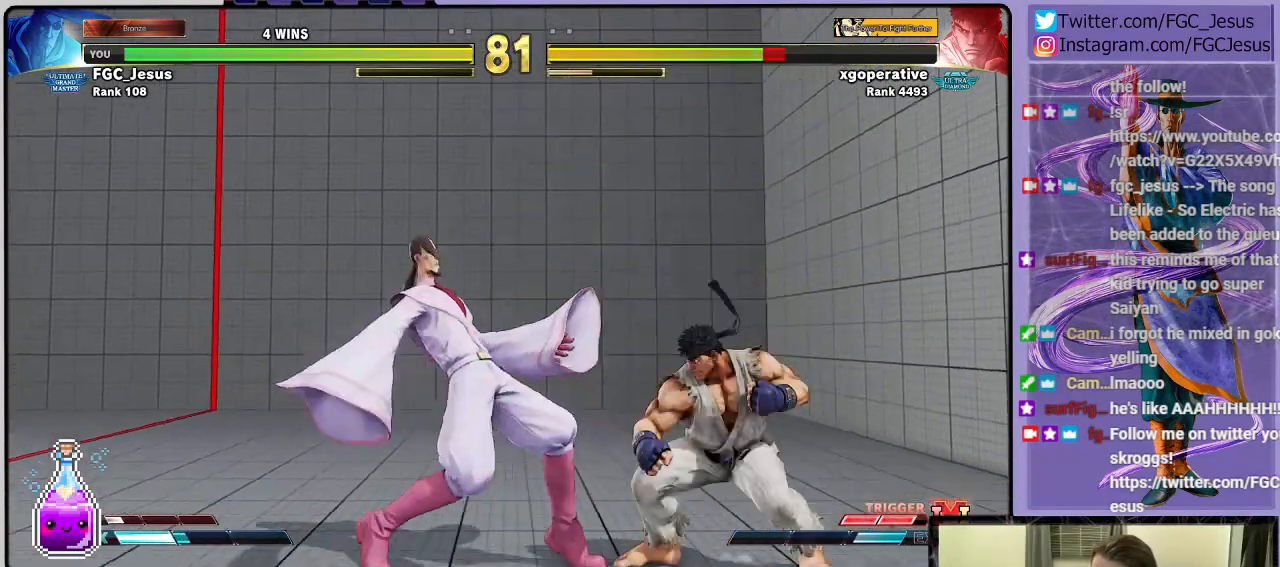
{"buttons": [], "left_stick": "center", "right_stick": "center", "events": [[66, "DPAD_DOWN", "down"], [500, "DPAD_DOWN", "up"], [500, "DPAD_LEFT", "up"]]}
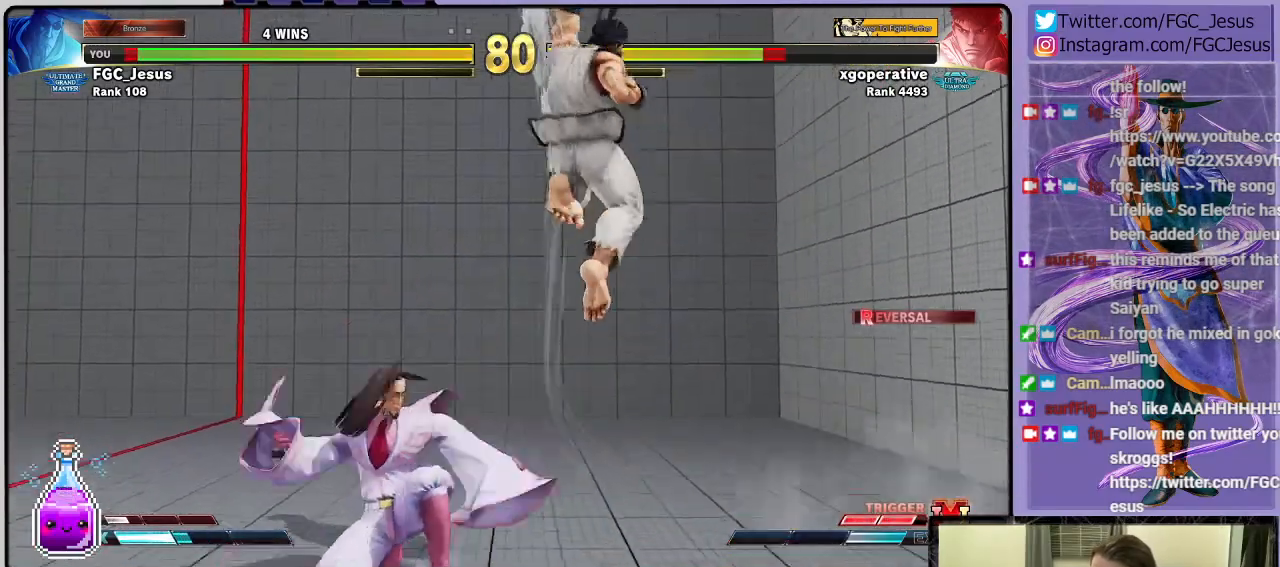
{"buttons": ["CROSS", "DPAD_DOWN"], "left_stick": "center", "right_stick": "center", "events": [[367, "DPAD_RIGHT", "down"], [367, "R1", "down"], [401, "DPAD_DOWN", "down"], [434, "DPAD_RIGHT", "up"], [434, "R1", "up"], [501, "CROSS", "down"]]}
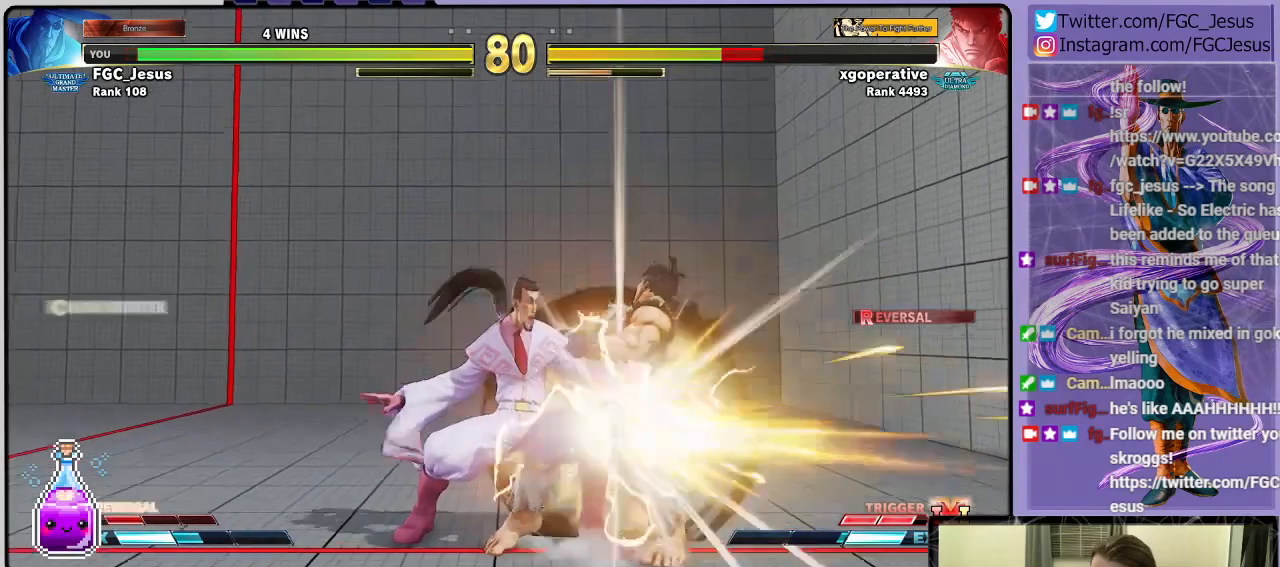
{"buttons": ["DPAD_LEFT"], "left_stick": "center", "right_stick": "center", "events": [[33, "DPAD_DOWN", "up"], [33, "DPAD_RIGHT", "down"], [67, "CROSS", "up"], [67, "DPAD_UP", "down"], [100, "CROSS", "down"], [100, "DPAD_LEFT", "down"], [100, "DPAD_RIGHT", "up"], [100, "DPAD_UP", "up"], [167, "CROSS", "up"]]}
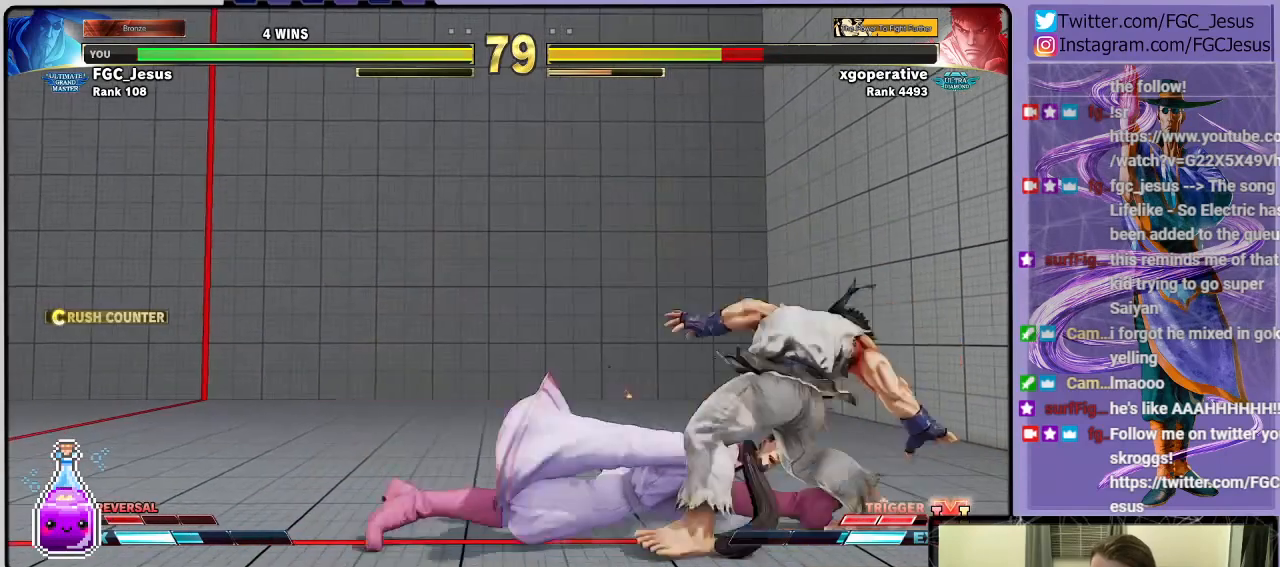
{"buttons": ["R1", "DPAD_LEFT"], "left_stick": "center", "right_stick": "center", "events": [[301, "R1", "down"], [367, "DPAD_DOWN", "down"], [367, "DPAD_LEFT", "up"], [367, "DPAD_RIGHT", "down"], [367, "R1", "up"], [401, "DPAD_DOWN", "up"], [434, "R1", "down"], [467, "DPAD_DOWN", "down"], [467, "DPAD_RIGHT", "up"], [501, "DPAD_DOWN", "up"], [501, "DPAD_LEFT", "down"]]}
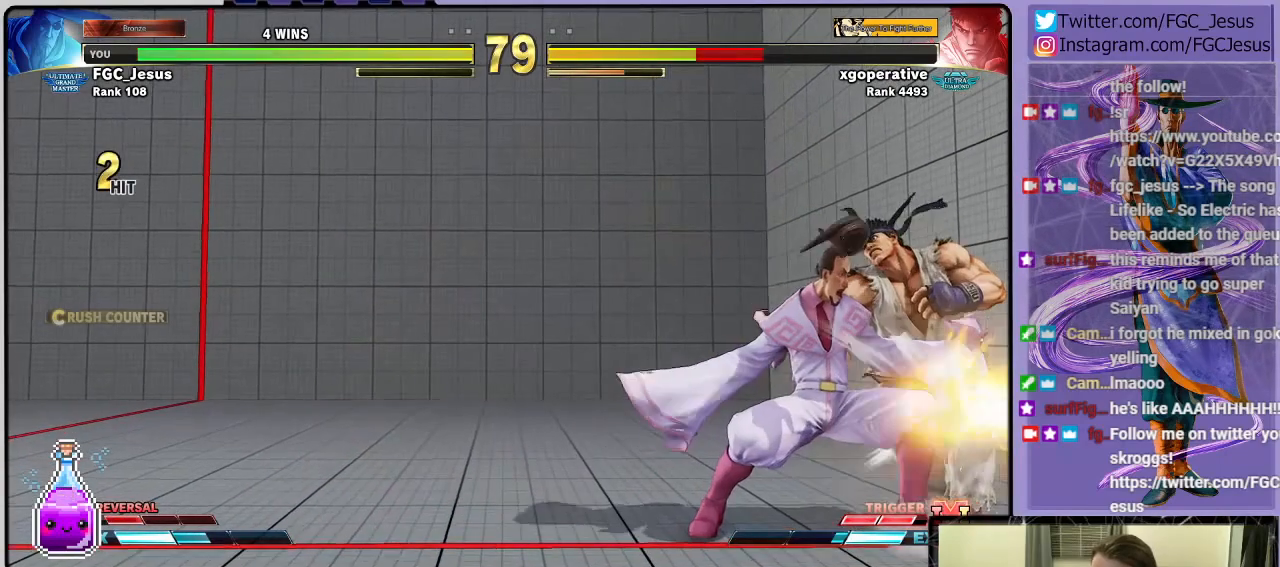
{"buttons": ["DPAD_LEFT"], "left_stick": "center", "right_stick": "center", "events": [[33, "R1", "up"], [66, "R1", "down"], [267, "R1", "up"]]}
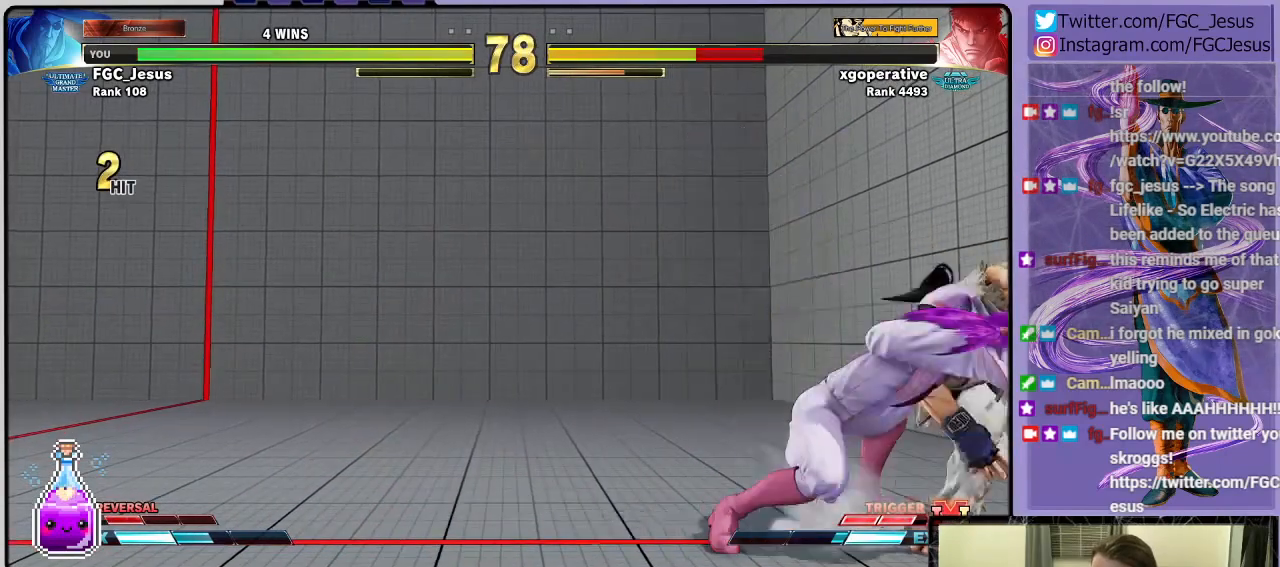
{"buttons": ["DPAD_DOWN", "DPAD_LEFT"], "left_stick": "center", "right_stick": "center", "events": [[501, "DPAD_DOWN", "down"]]}
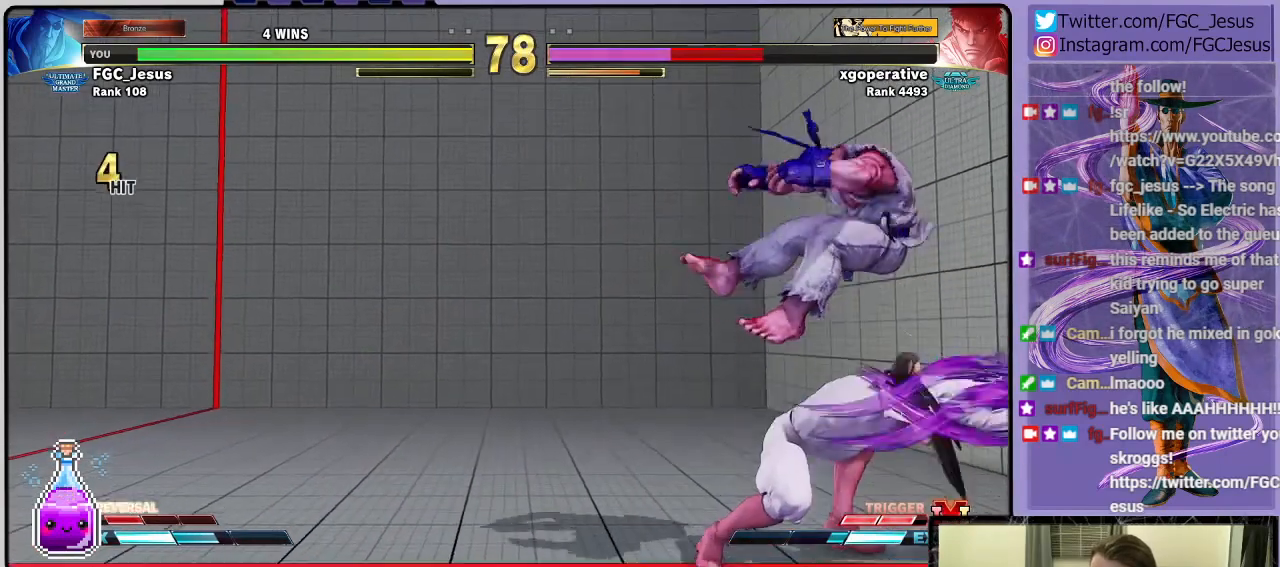
{"buttons": ["DPAD_DOWN", "DPAD_LEFT"], "left_stick": "center", "right_stick": "center", "events": [[233, "CROSS", "down"], [333, "CROSS", "up"], [434, "SQUARE", "down"], [500, "SQUARE", "up"]]}
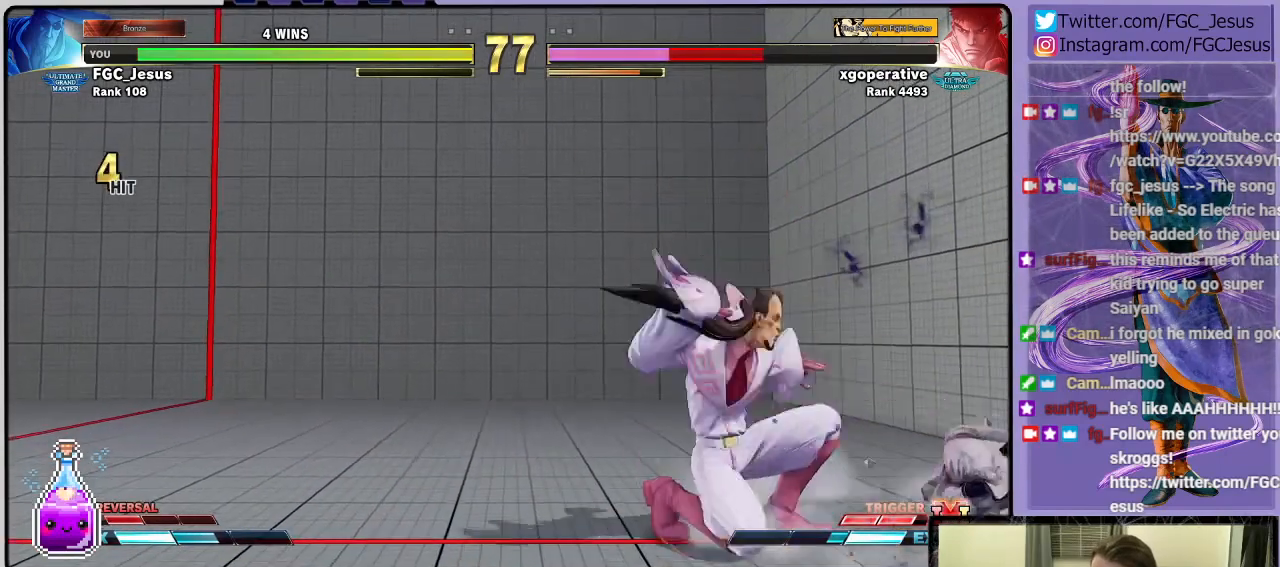
{"buttons": ["DPAD_DOWN", "DPAD_LEFT"], "left_stick": "center", "right_stick": "center", "events": [[100, "DPAD_DOWN", "up"], [434, "DPAD_DOWN", "down"]]}